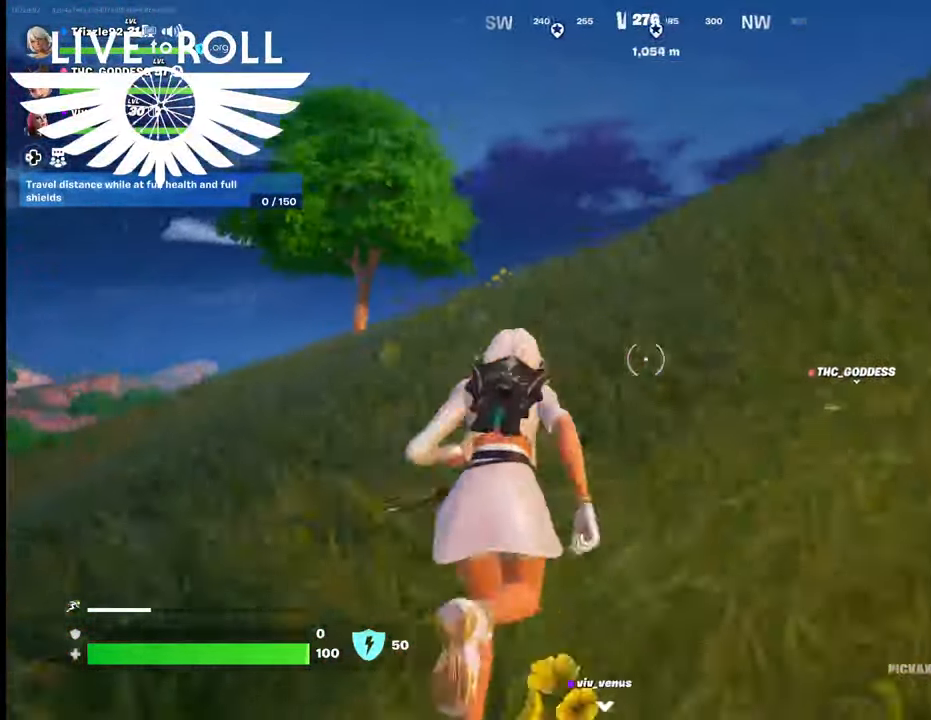
Gameplay with a controller (Xbox layout); each line is a JSON object with the inputs held at the frame after it. "events" lists button and stick changes between this image and that frame as [ms after this image, input, new state], when the widget could be followed in between.
{"buttons": [], "left_stick": "up", "right_stick": "right", "events": []}
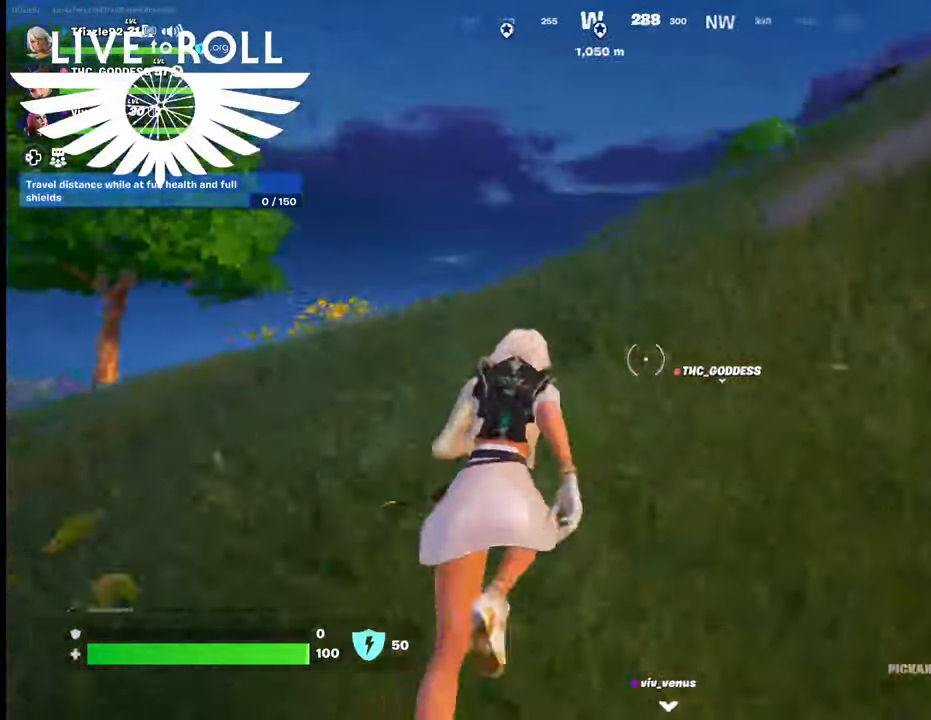
{"buttons": [], "left_stick": "up", "right_stick": "right", "events": []}
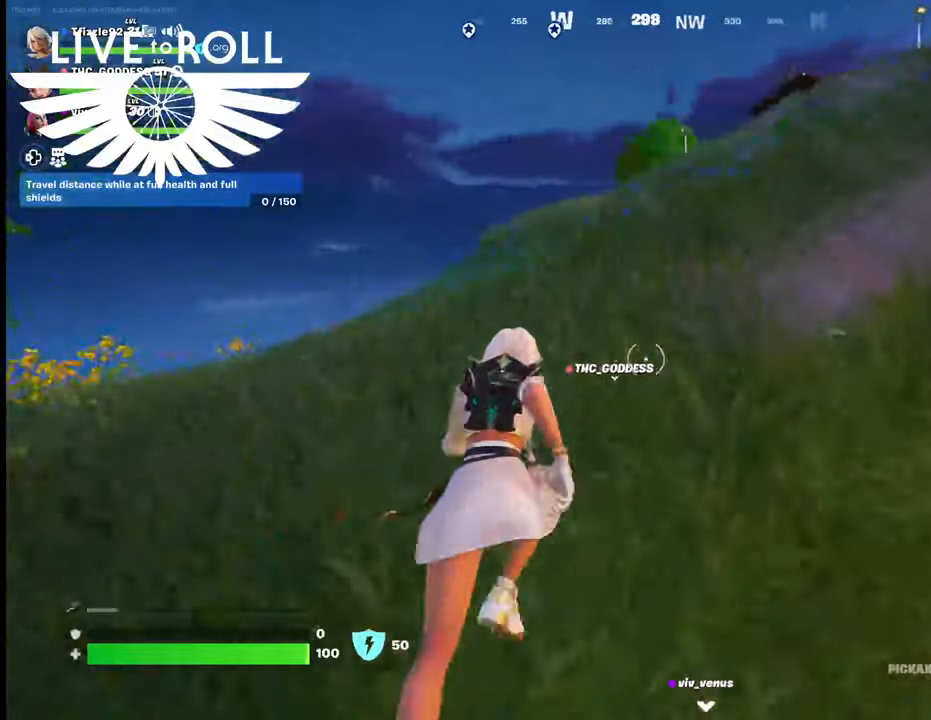
{"buttons": [], "left_stick": "up-right", "right_stick": "right", "events": [[500, "left_stick", "up-right"]]}
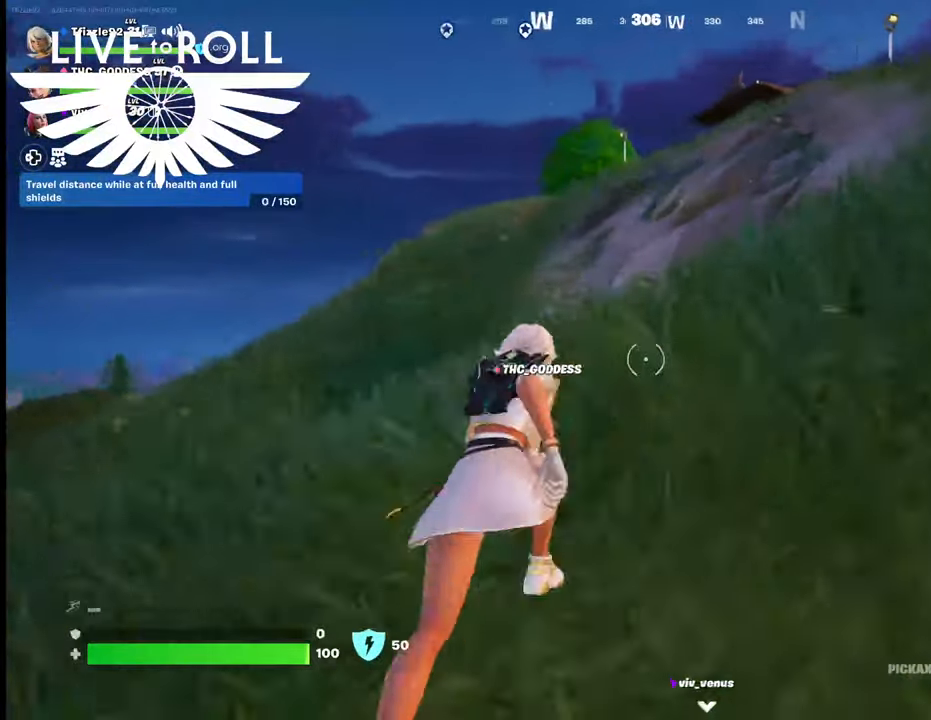
{"buttons": [], "left_stick": "up-right", "right_stick": "center", "events": [[467, "right_stick", "center"]]}
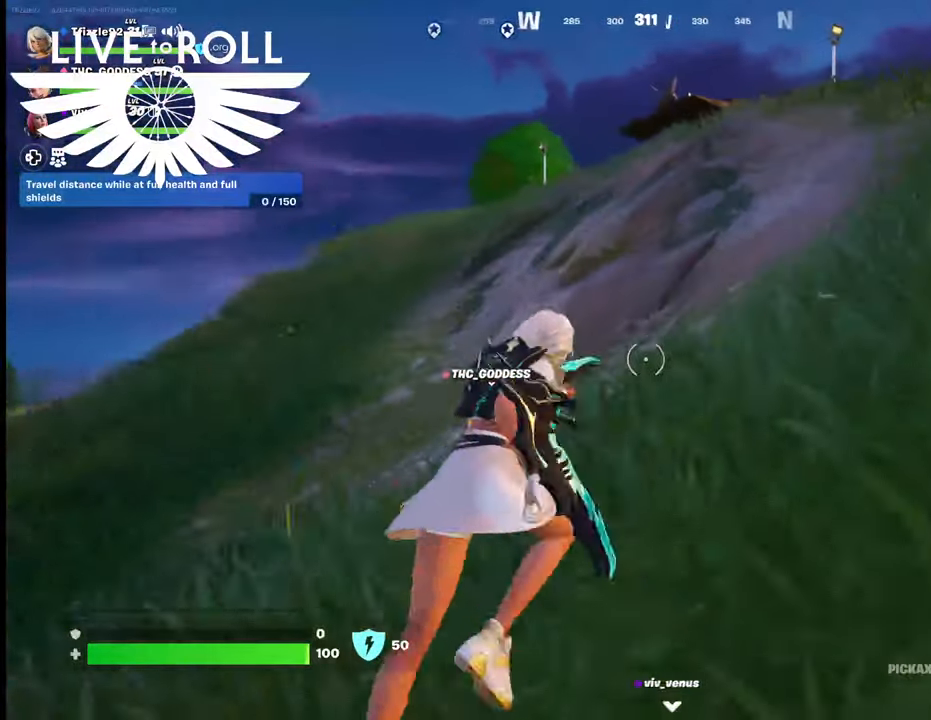
{"buttons": [], "left_stick": "up-right", "right_stick": "center", "events": []}
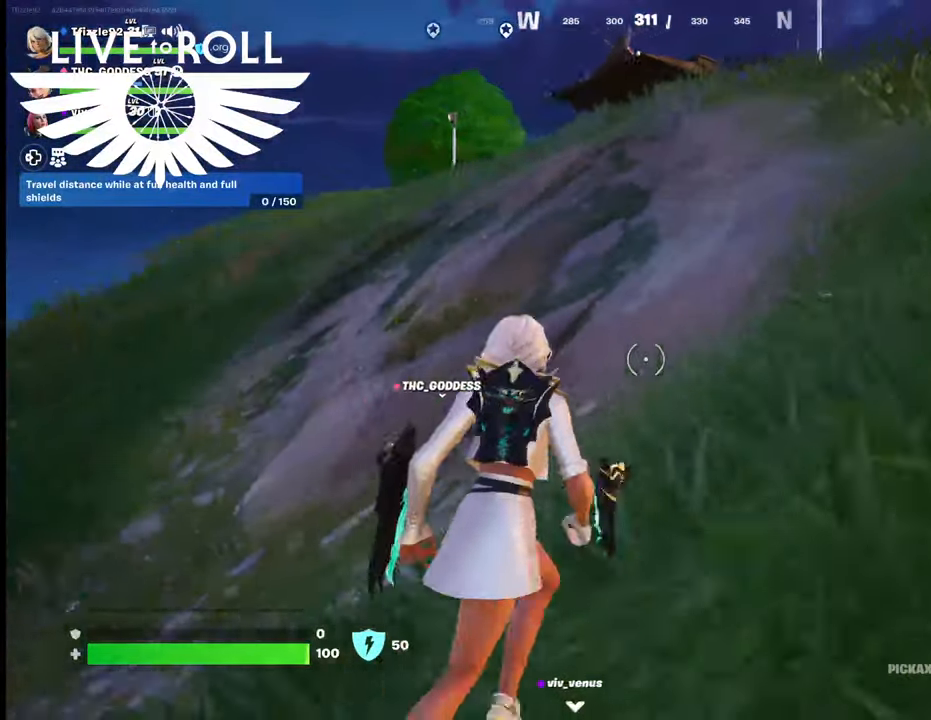
{"buttons": [], "left_stick": "up-right", "right_stick": "center", "events": []}
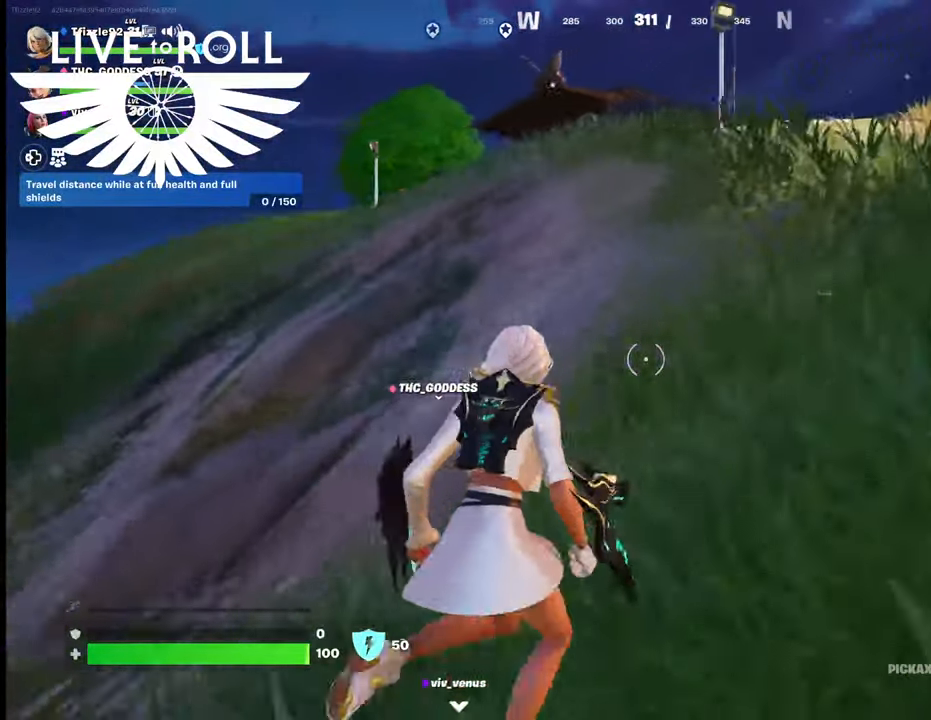
{"buttons": [], "left_stick": "up-right", "right_stick": "center", "events": []}
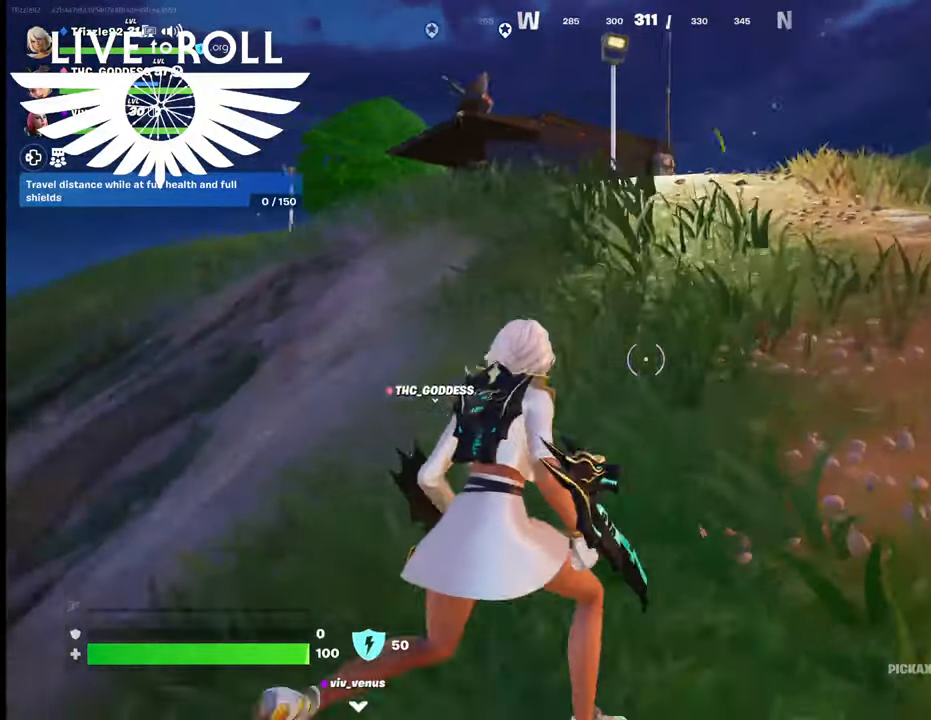
{"buttons": [], "left_stick": "up", "right_stick": "center", "events": [[334, "left_stick", "up"]]}
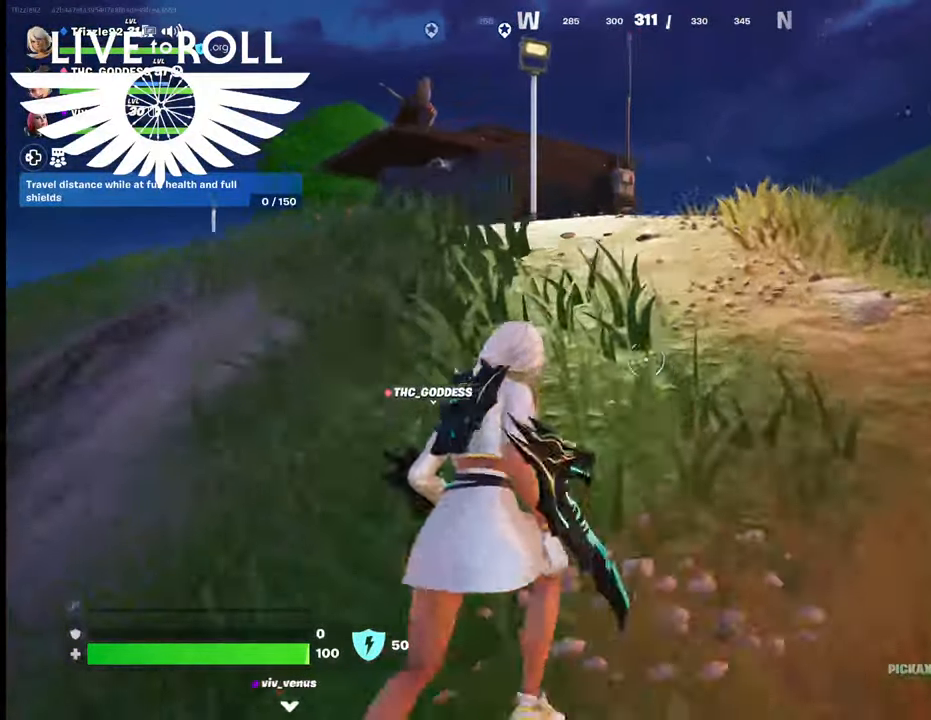
{"buttons": [], "left_stick": "up", "right_stick": "center", "events": [[134, "L3", "down"], [400, "L3", "up"]]}
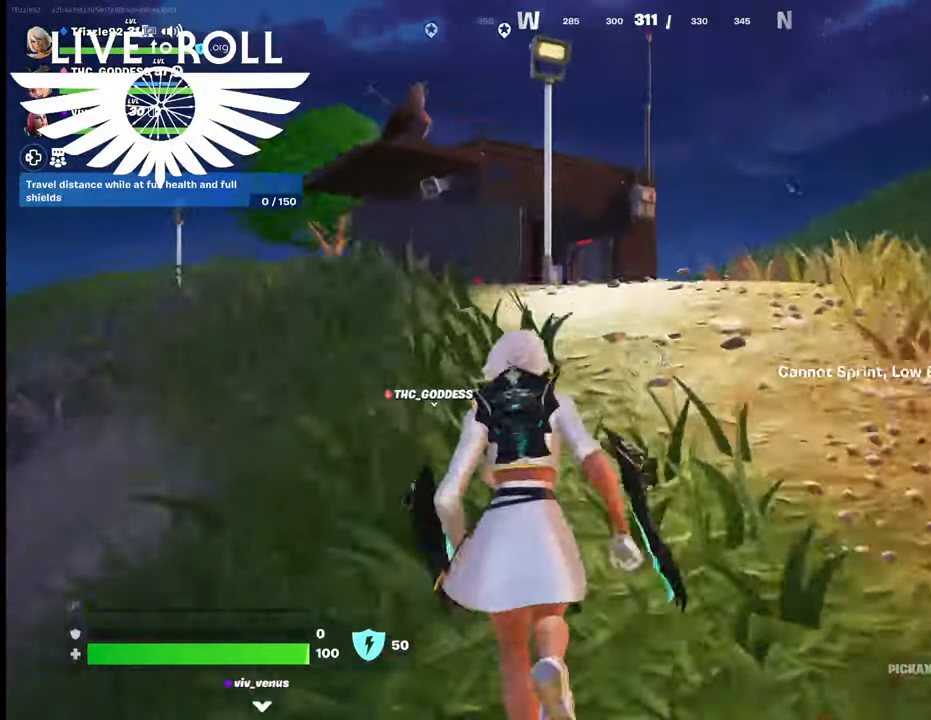
{"buttons": [], "left_stick": "up", "right_stick": "left", "events": [[367, "right_stick", "left"]]}
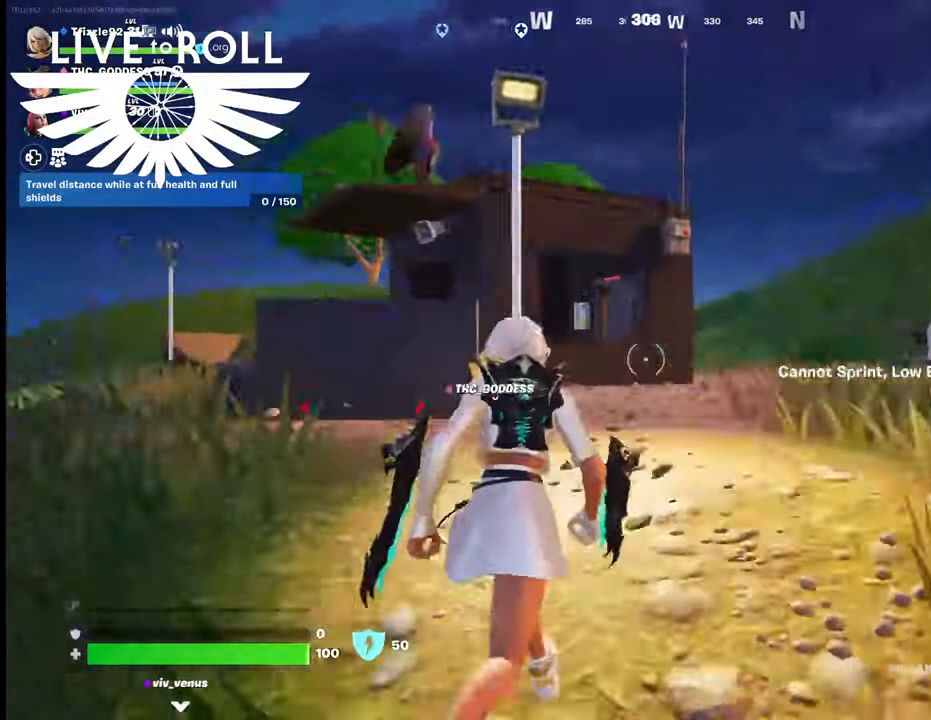
{"buttons": [], "left_stick": "up-right", "right_stick": "left", "events": [[234, "right_stick", "center"], [300, "left_stick", "up-right"], [467, "right_stick", "left"]]}
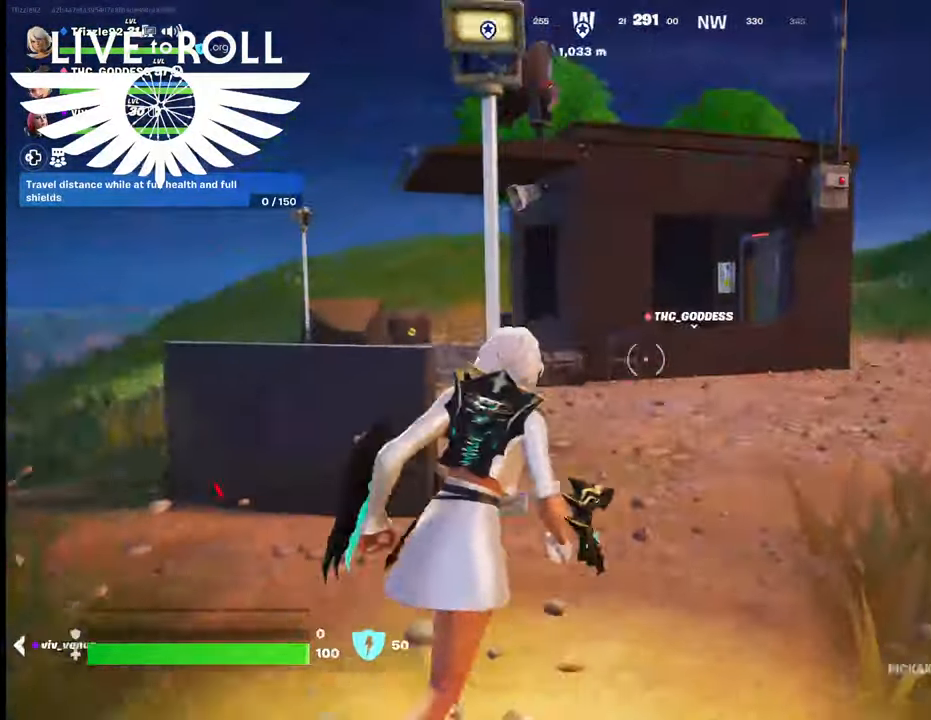
{"buttons": [], "left_stick": "up-right", "right_stick": "center", "events": [[434, "right_stick", "center"]]}
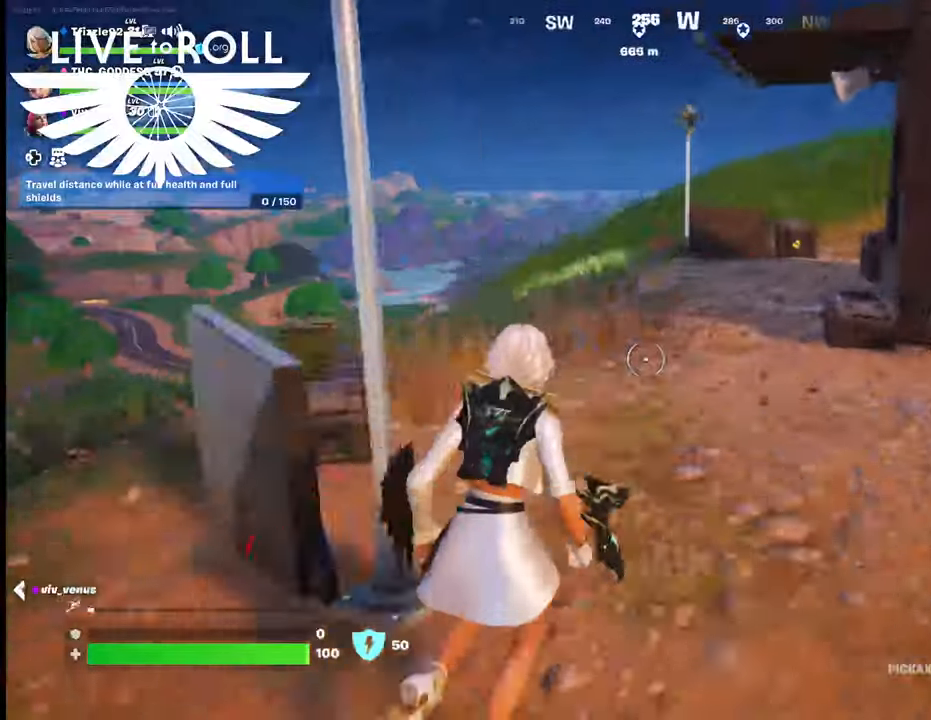
{"buttons": [], "left_stick": "up", "right_stick": "center", "events": [[334, "left_stick", "up"]]}
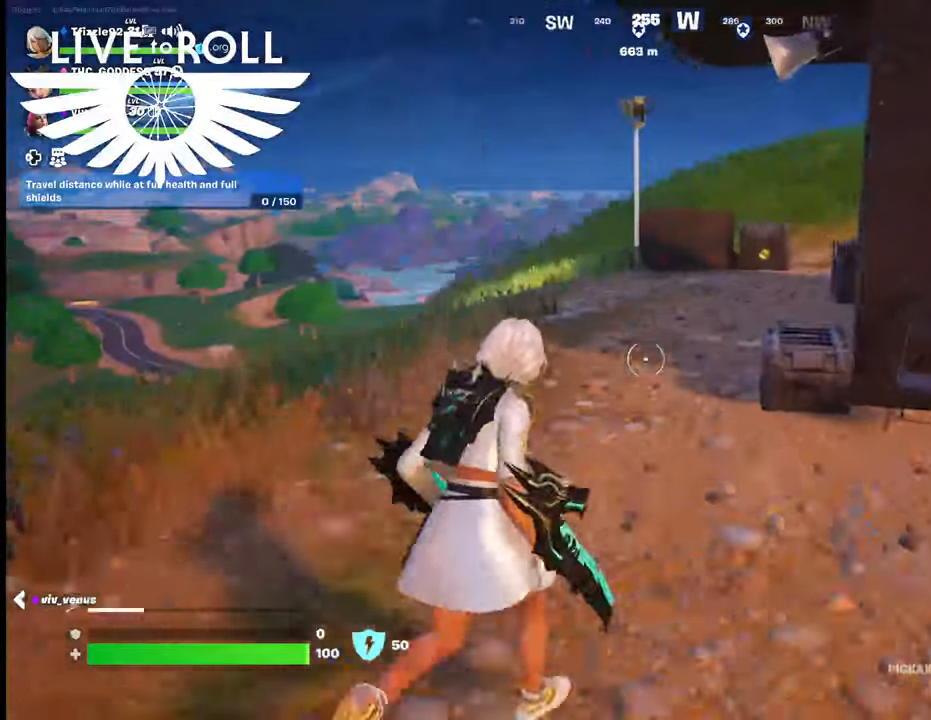
{"buttons": [], "left_stick": "up", "right_stick": "center", "events": []}
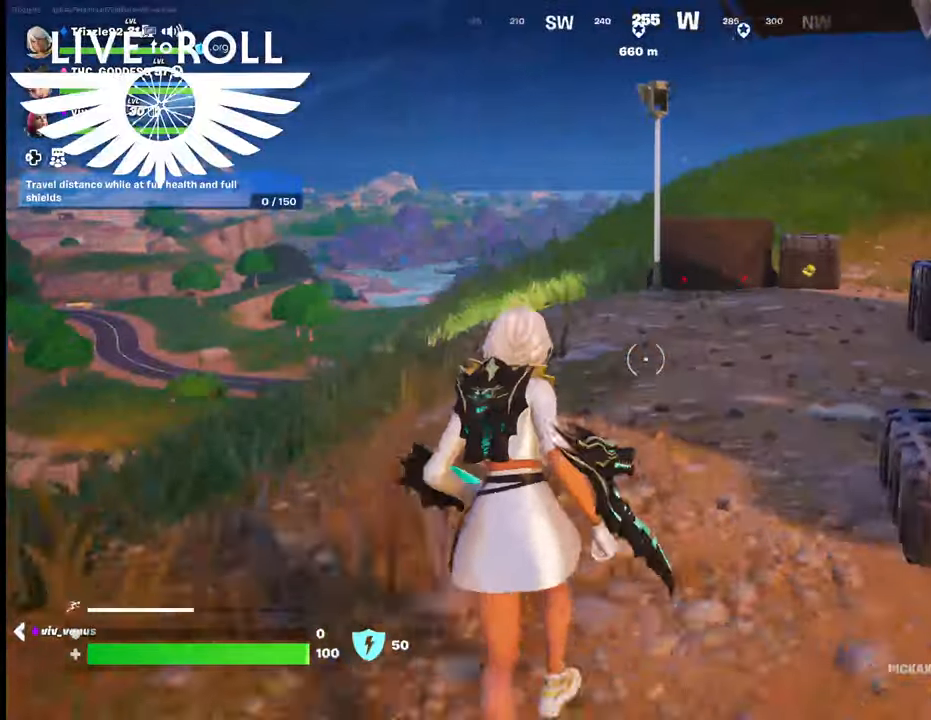
{"buttons": [], "left_stick": "up-left", "right_stick": "right", "events": [[234, "right_stick", "right"], [500, "left_stick", "up-left"]]}
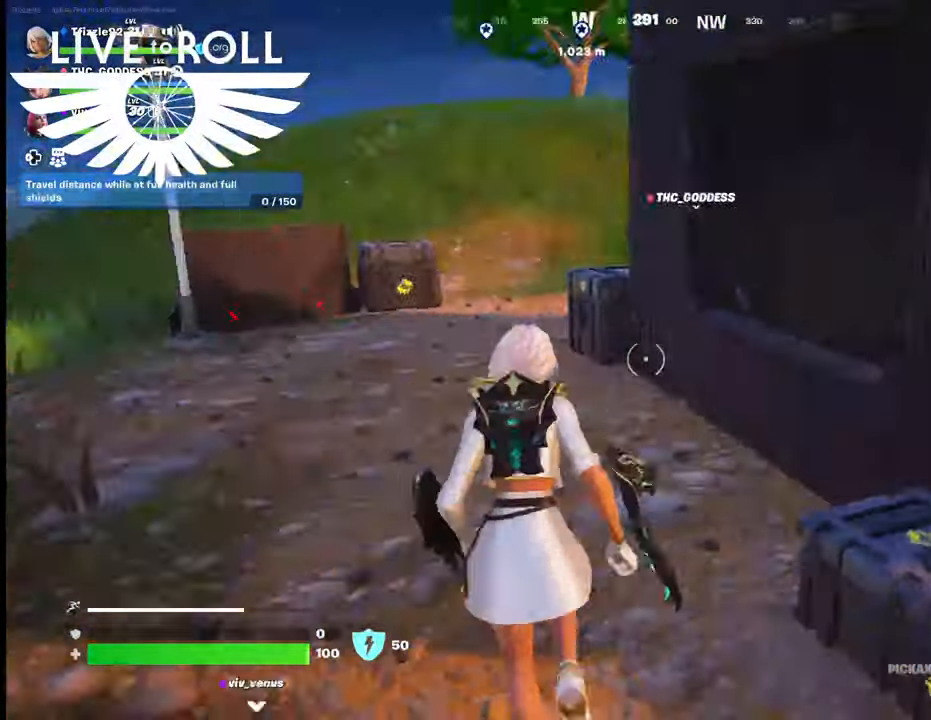
{"buttons": [], "left_stick": "up", "right_stick": "right", "events": [[400, "left_stick", "up"]]}
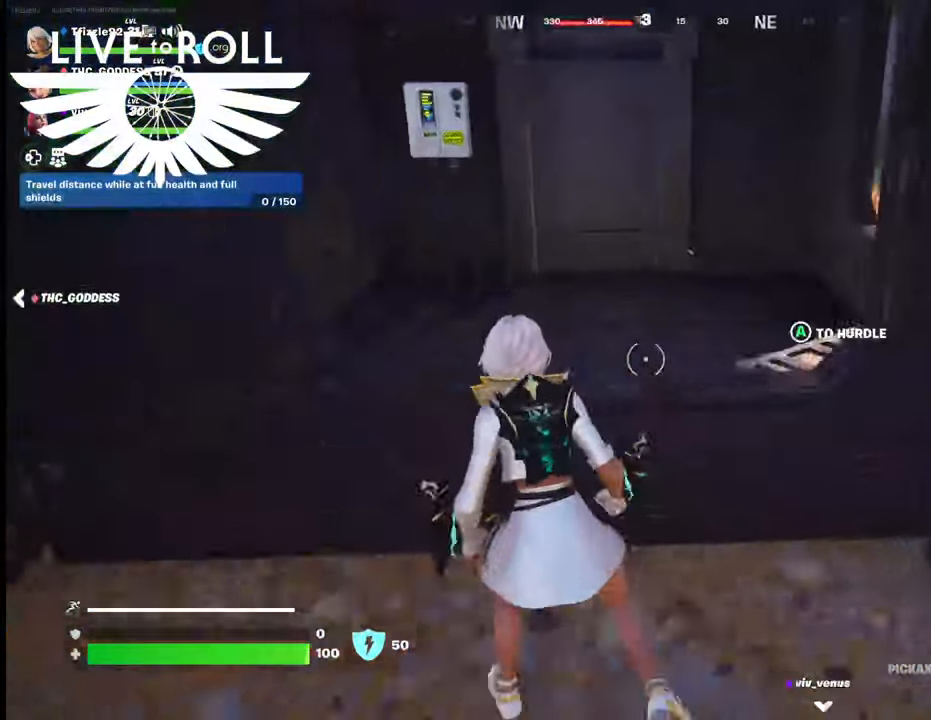
{"buttons": [], "left_stick": "up", "right_stick": "center", "events": [[67, "right_stick", "center"], [267, "A", "down"], [334, "A", "up"]]}
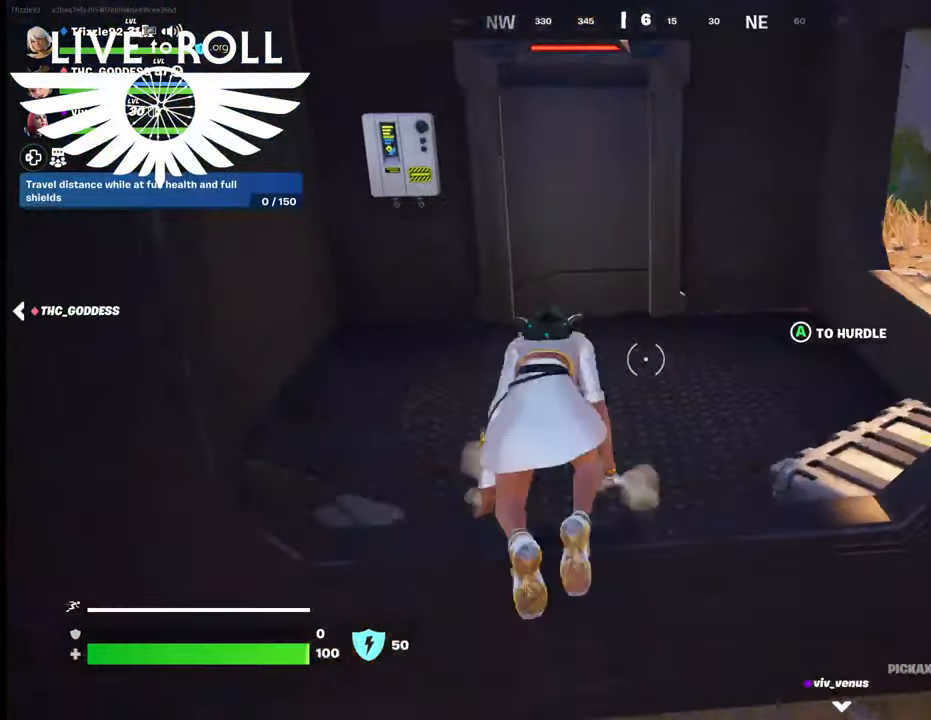
{"buttons": [], "left_stick": "up", "right_stick": "center", "events": []}
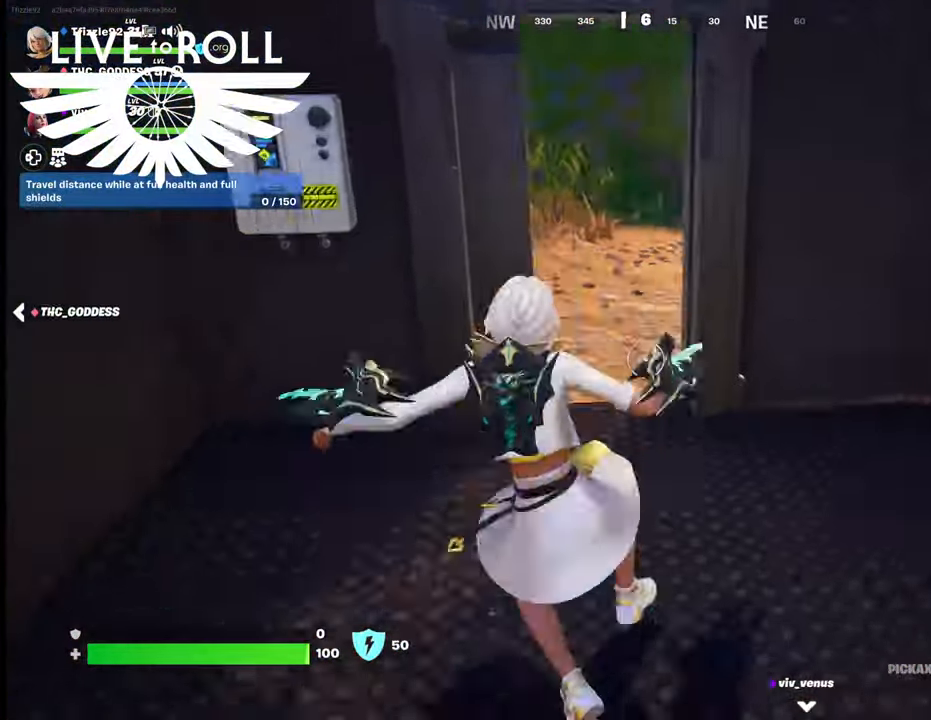
{"buttons": [], "left_stick": "up-left", "right_stick": "center", "events": [[367, "left_stick", "up-left"]]}
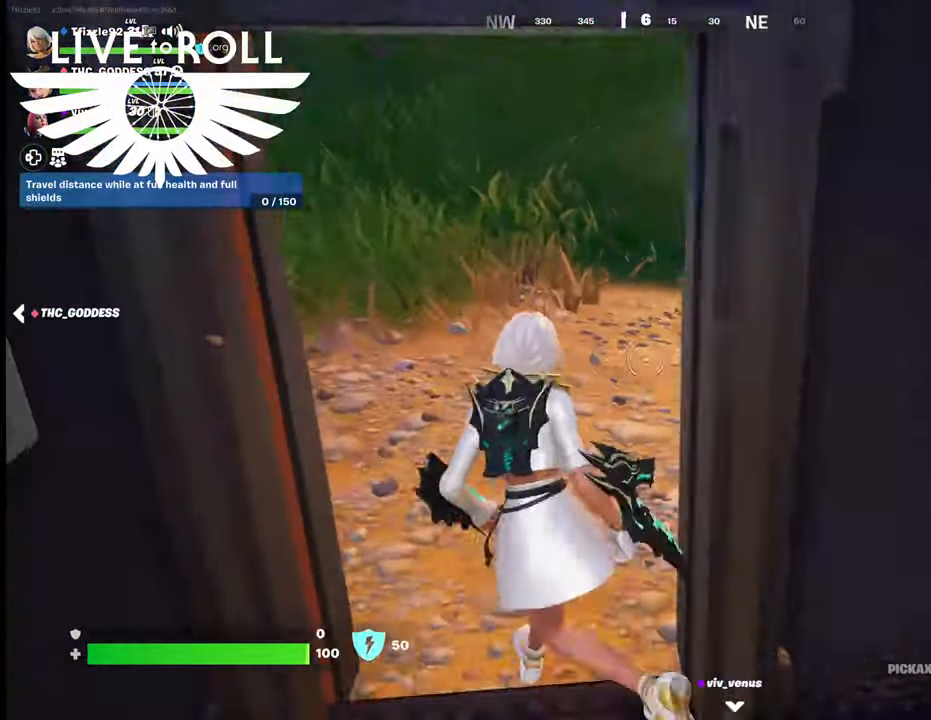
{"buttons": [], "left_stick": "up", "right_stick": "center", "events": [[67, "left_stick", "up"]]}
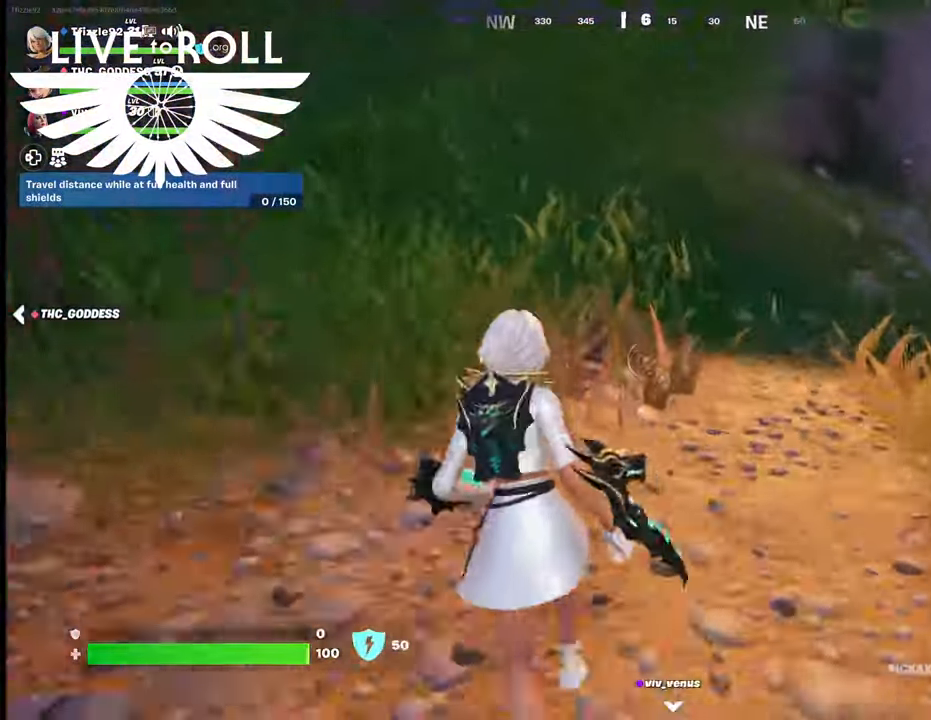
{"buttons": ["L3"], "left_stick": "up", "right_stick": "left", "events": [[167, "right_stick", "left"], [367, "L3", "down"]]}
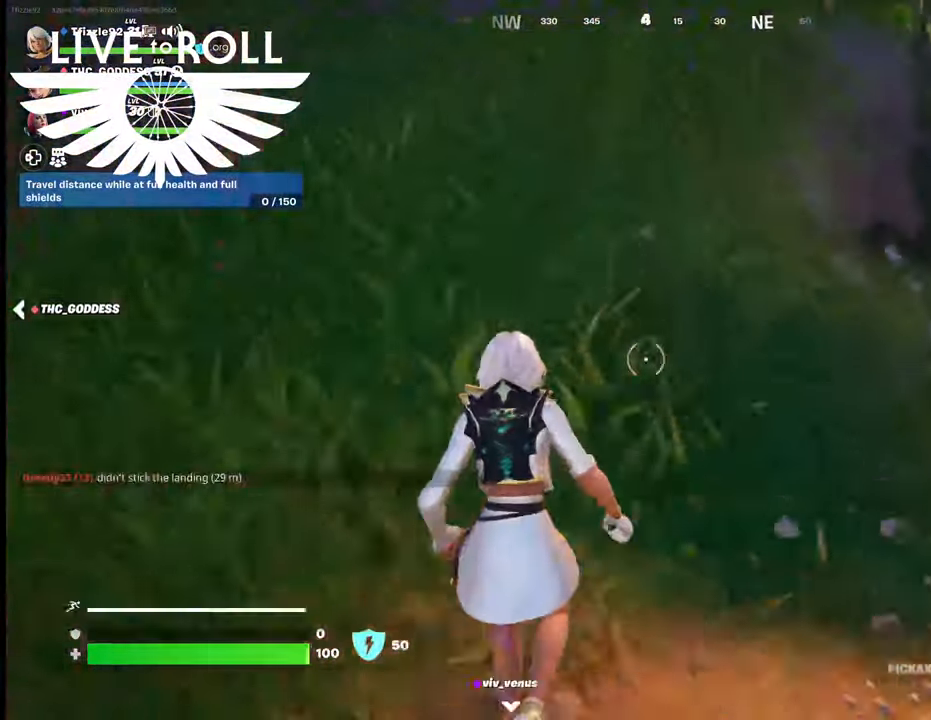
{"buttons": [], "left_stick": "down", "right_stick": "left", "events": [[234, "L3", "up"], [400, "left_stick", "down"]]}
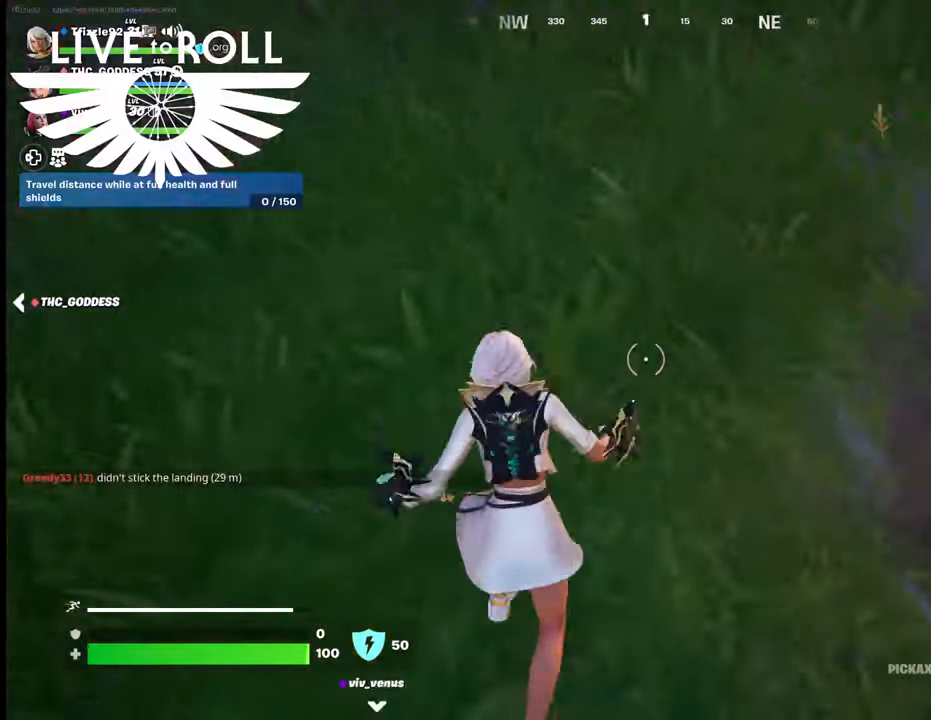
{"buttons": ["L3"], "left_stick": "up", "right_stick": "left", "events": [[100, "left_stick", "up"], [400, "L3", "down"]]}
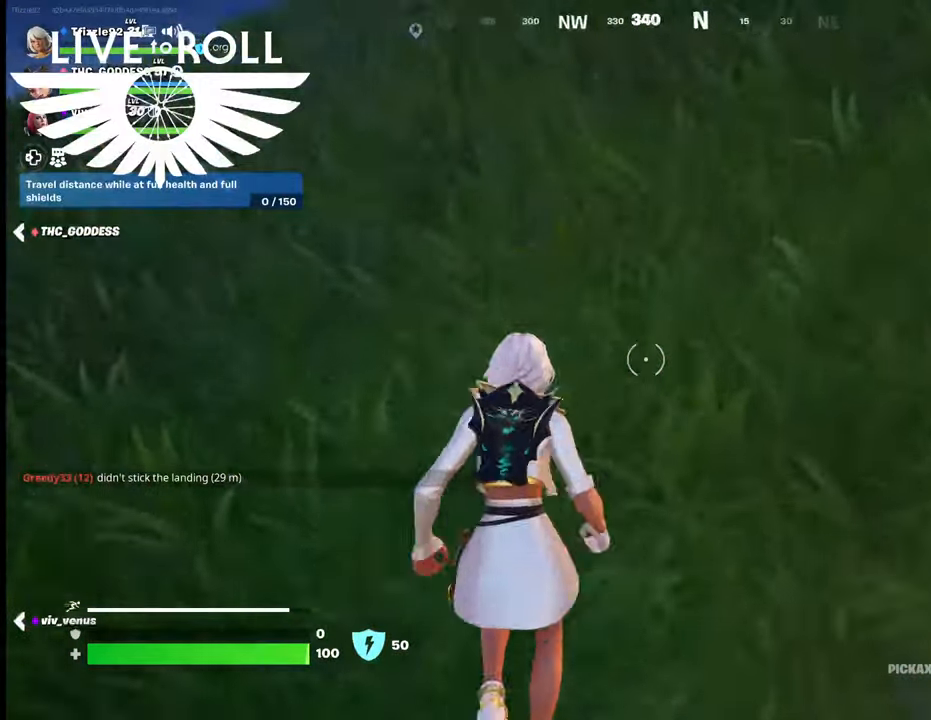
{"buttons": [], "left_stick": "up", "right_stick": "left", "events": [[367, "L3", "up"]]}
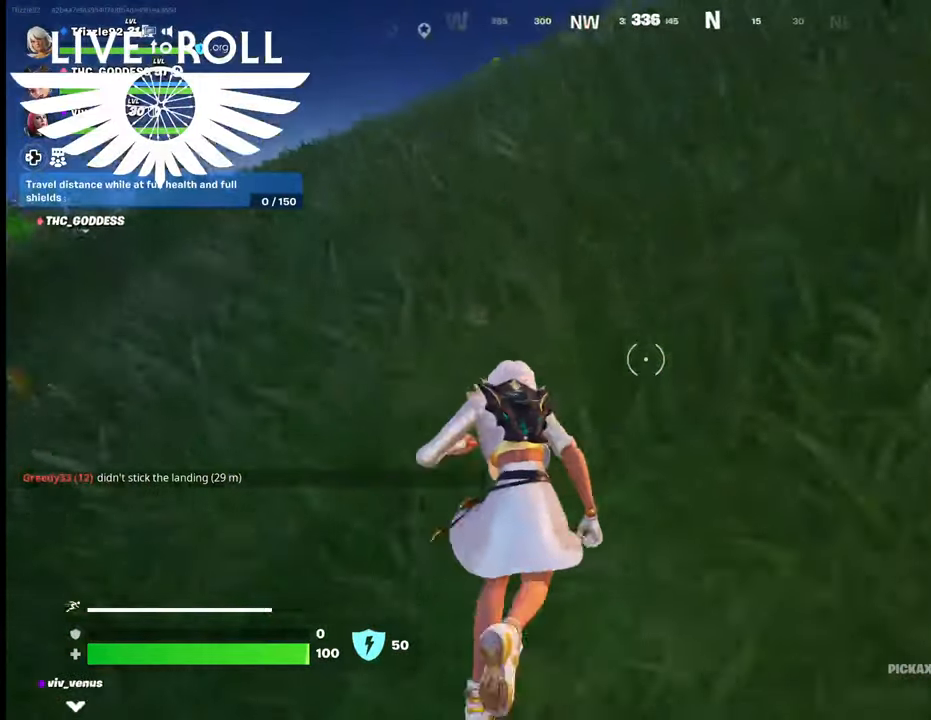
{"buttons": [], "left_stick": "up", "right_stick": "left", "events": []}
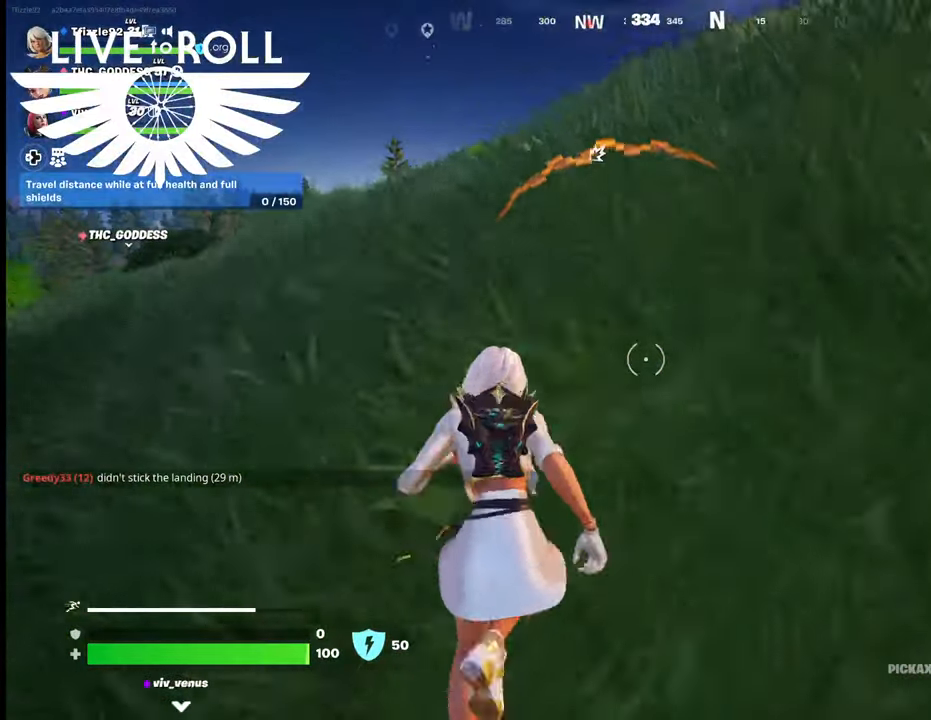
{"buttons": [], "left_stick": "up", "right_stick": "left", "events": []}
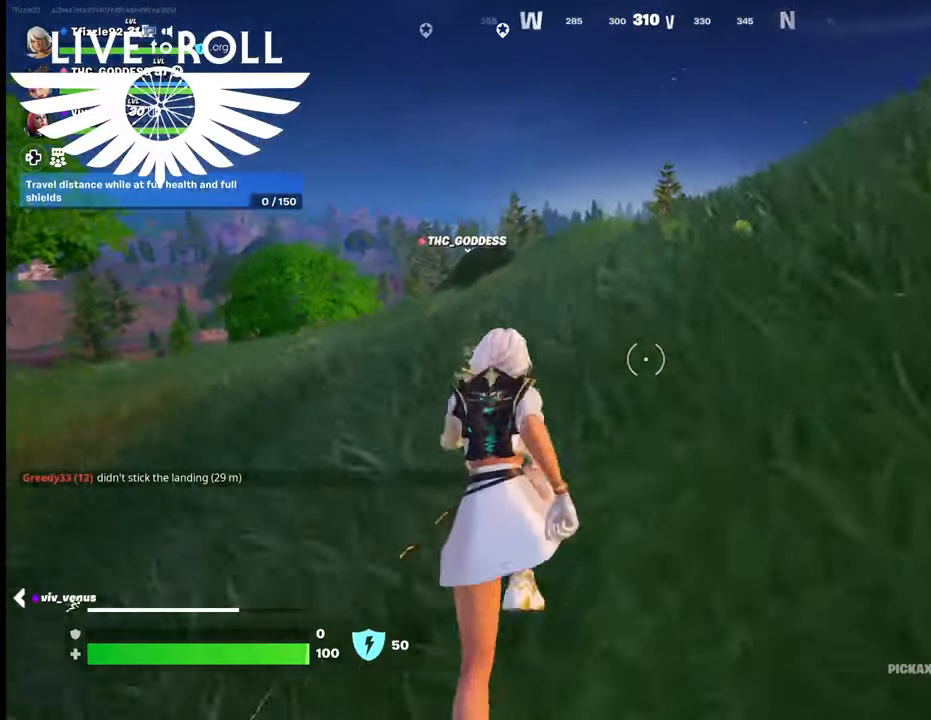
{"buttons": [], "left_stick": "up", "right_stick": "center", "events": [[34, "right_stick", "center"]]}
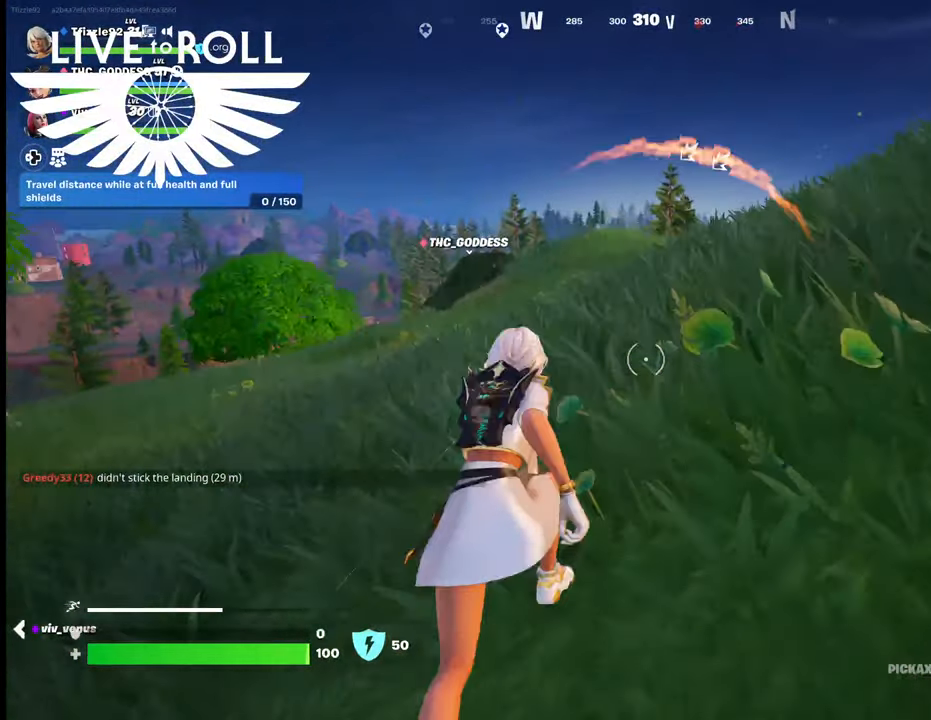
{"buttons": [], "left_stick": "up", "right_stick": "center", "events": []}
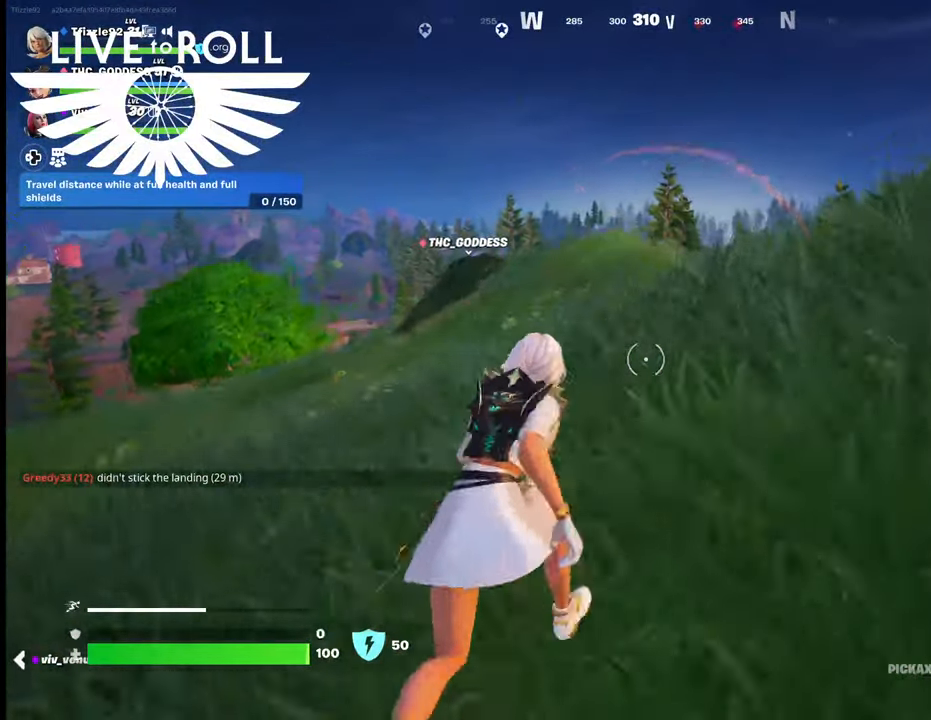
{"buttons": [], "left_stick": "up", "right_stick": "center", "events": []}
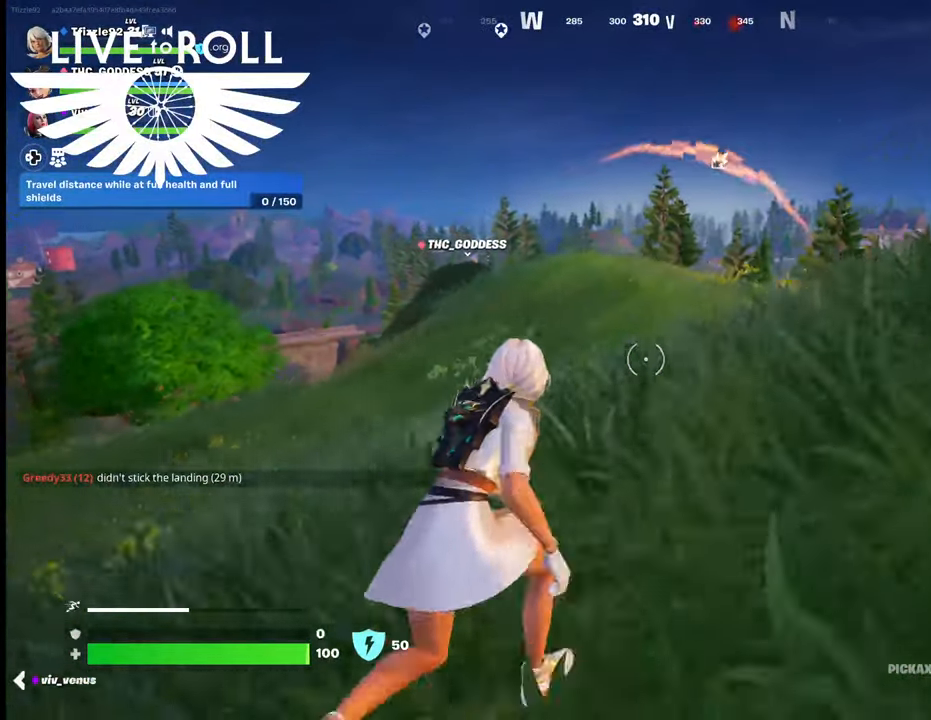
{"buttons": [], "left_stick": "up", "right_stick": "right", "events": [[434, "right_stick", "right"]]}